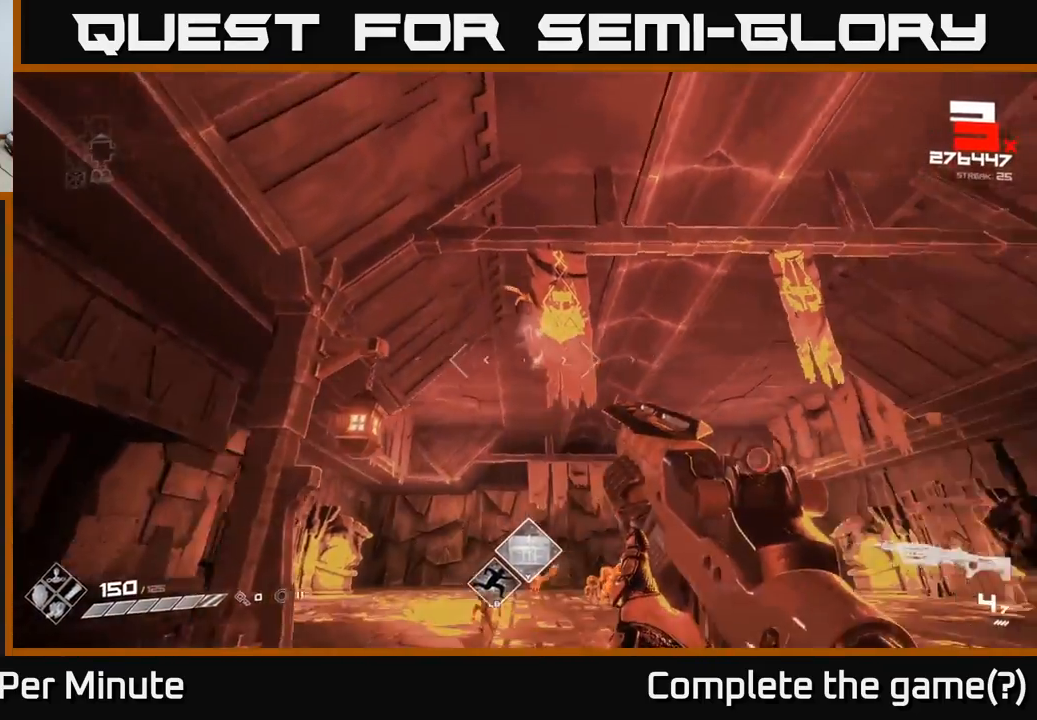
Gameplay with a controller (Xbox layout); each line is a JSON object with the inputs held at the frame after it. "events" lists button and stick changes between this image and that frame as [ms after this image, input, new state], when the widget could be followed in between.
{"buttons": [], "left_stick": "left", "right_stick": "left", "events": [[117, "R1", "down"], [217, "R1", "up"], [217, "right_stick", "center"], [333, "right_stick", "down"], [483, "right_stick", "left"]]}
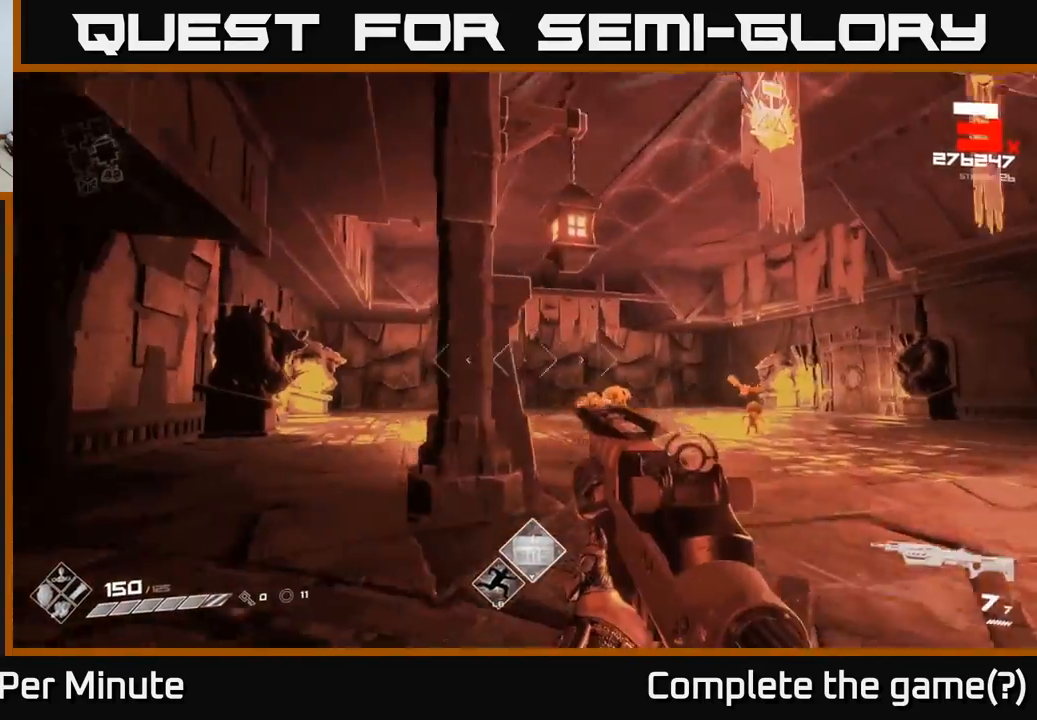
{"buttons": [], "left_stick": "up-left", "right_stick": "right", "events": [[50, "right_stick", "center"], [67, "left_stick", "up-left"], [433, "right_stick", "right"]]}
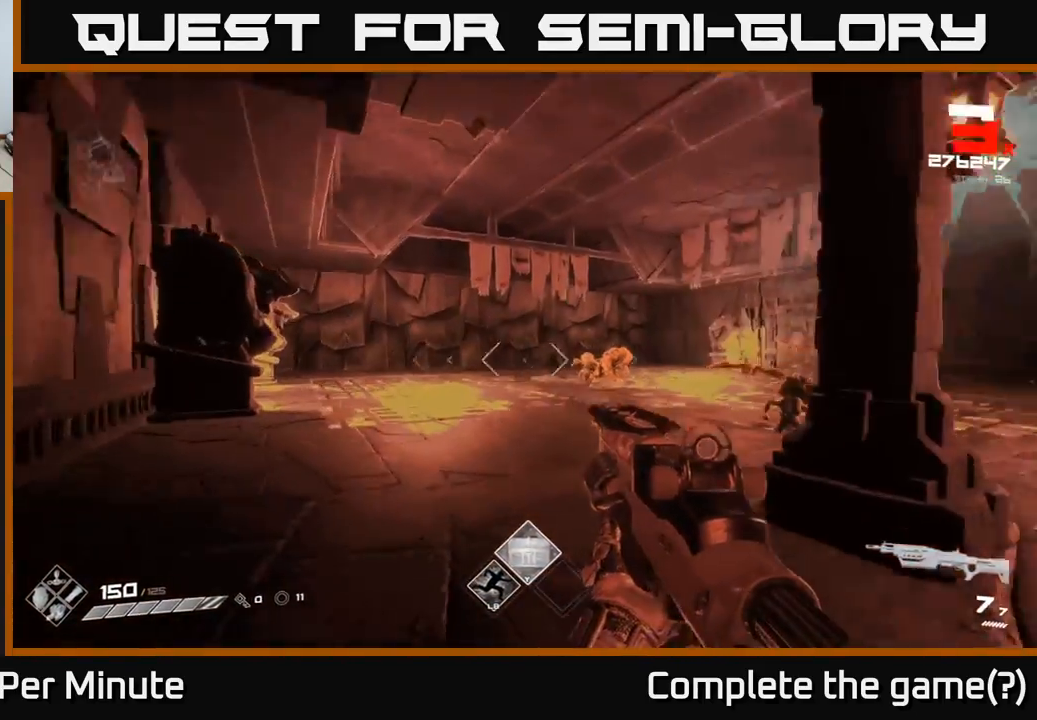
{"buttons": ["R2"], "left_stick": "up-left", "right_stick": "center", "events": [[117, "R2", "down"], [183, "right_stick", "center"], [200, "R2", "up"], [367, "right_stick", "up-left"], [433, "R2", "down"], [433, "right_stick", "center"]]}
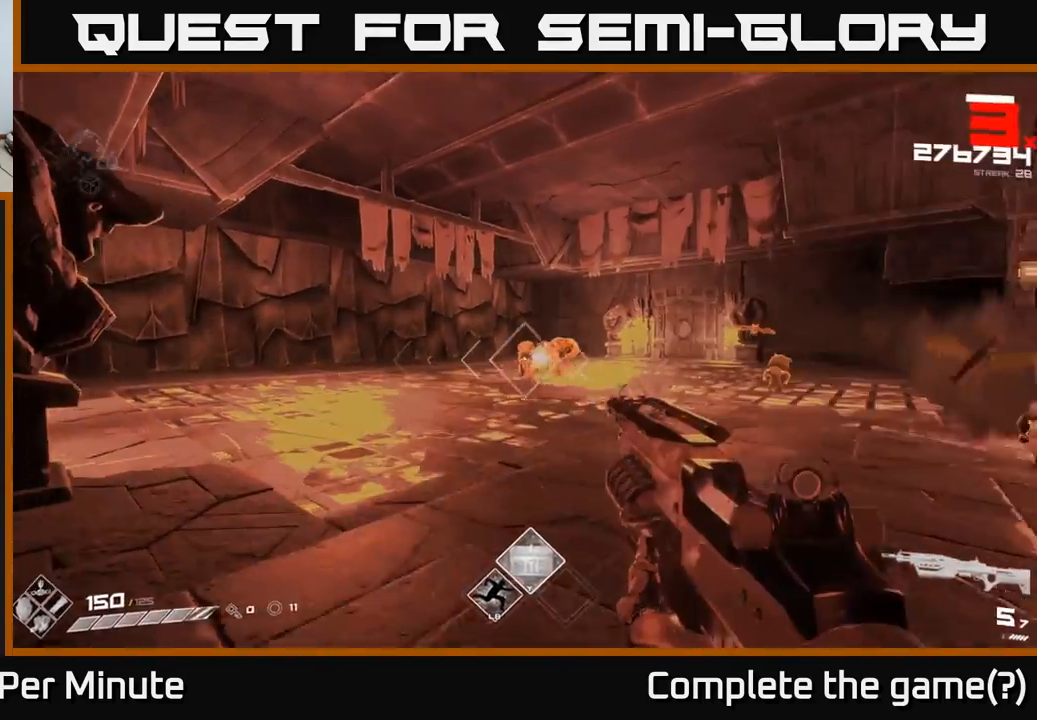
{"buttons": [], "left_stick": "up-left", "right_stick": "center", "events": [[33, "R2", "up"], [133, "right_stick", "right"], [217, "right_stick", "center"], [233, "R2", "down"], [333, "R2", "up"]]}
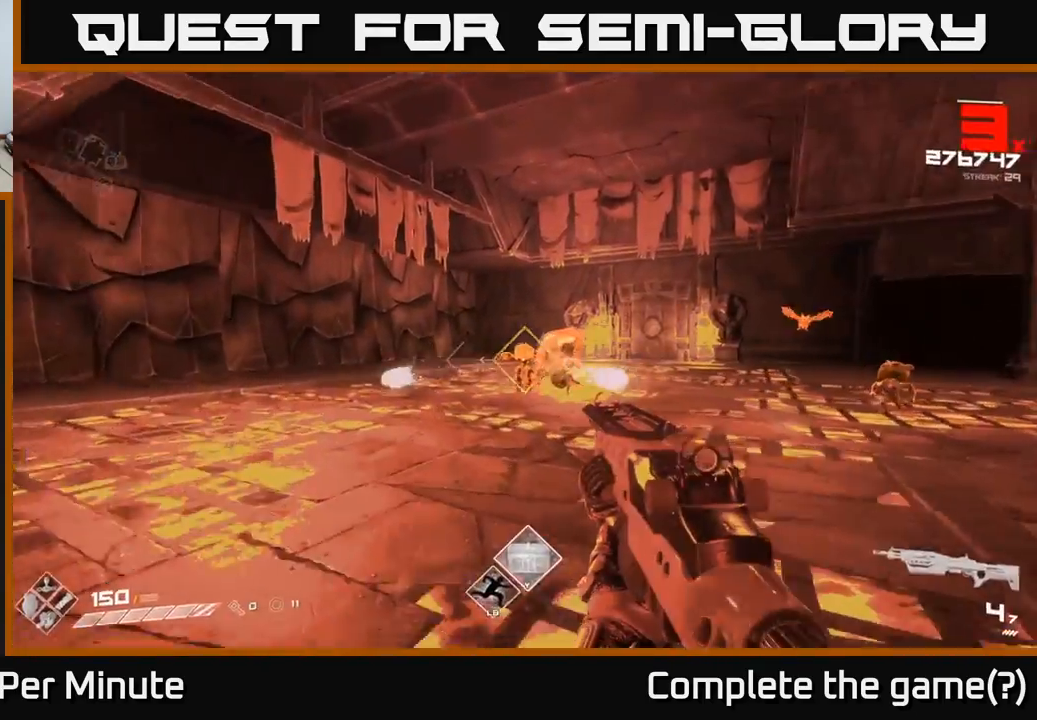
{"buttons": ["R2"], "left_stick": "up-left", "right_stick": "center", "events": [[33, "right_stick", "right"], [67, "R2", "down"], [117, "right_stick", "center"], [167, "R2", "up"], [233, "left_stick", "up-right"], [400, "left_stick", "up-left"], [417, "R2", "down"]]}
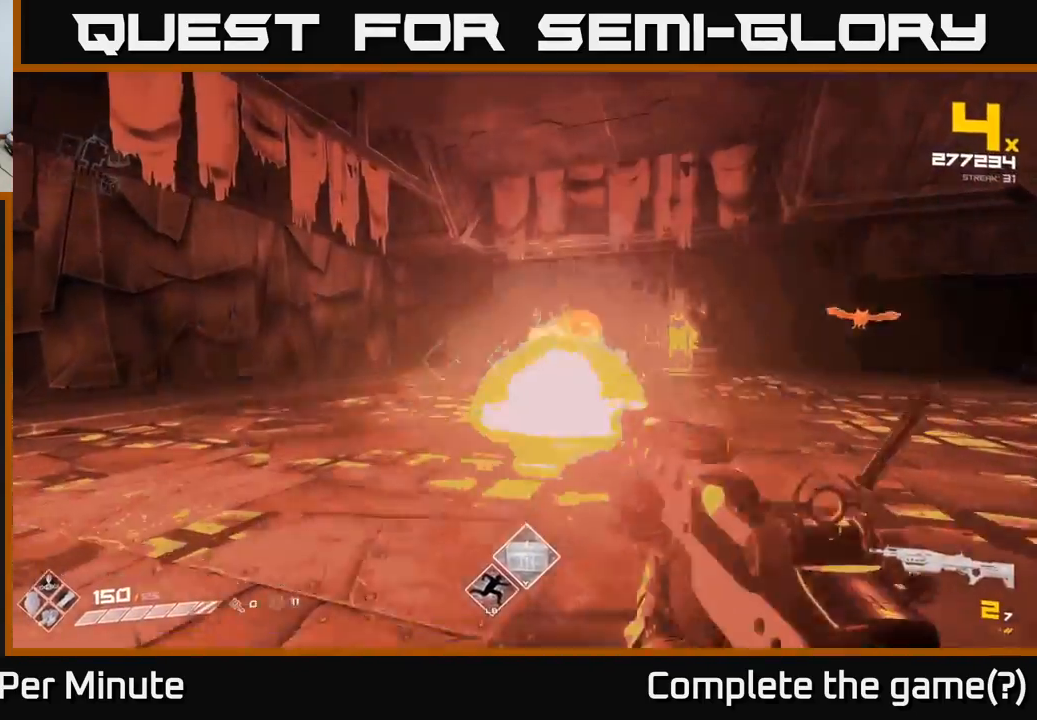
{"buttons": [], "left_stick": "left", "right_stick": "right", "events": [[33, "R2", "up"], [117, "right_stick", "right"], [200, "left_stick", "left"], [250, "right_stick", "center"], [267, "R2", "down"], [350, "R2", "up"], [467, "right_stick", "right"]]}
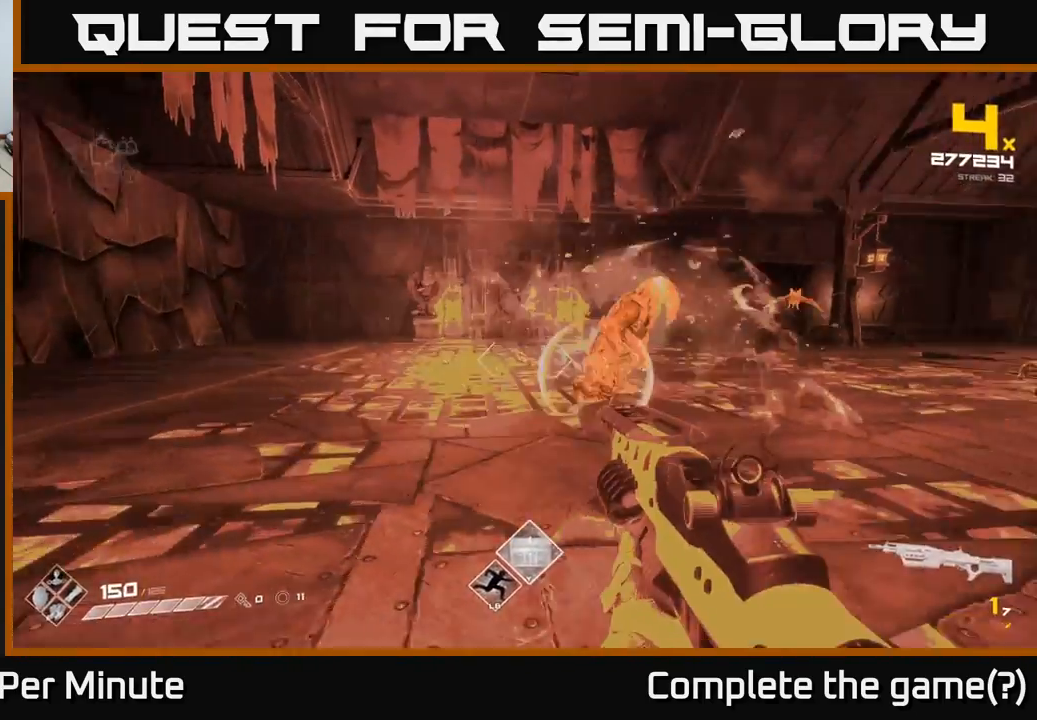
{"buttons": [], "left_stick": "left", "right_stick": "right", "events": [[117, "R1", "down"], [233, "R1", "up"]]}
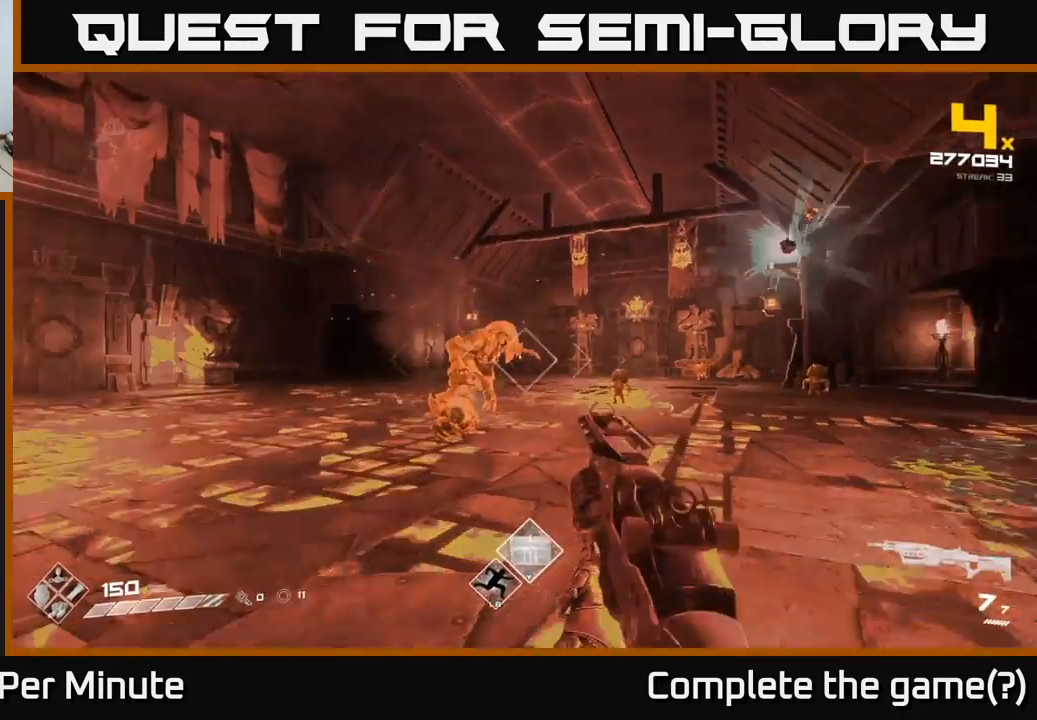
{"buttons": [], "left_stick": "down-left", "right_stick": "center", "events": [[50, "right_stick", "center"], [267, "R2", "down"], [367, "R2", "up"], [400, "left_stick", "down-left"]]}
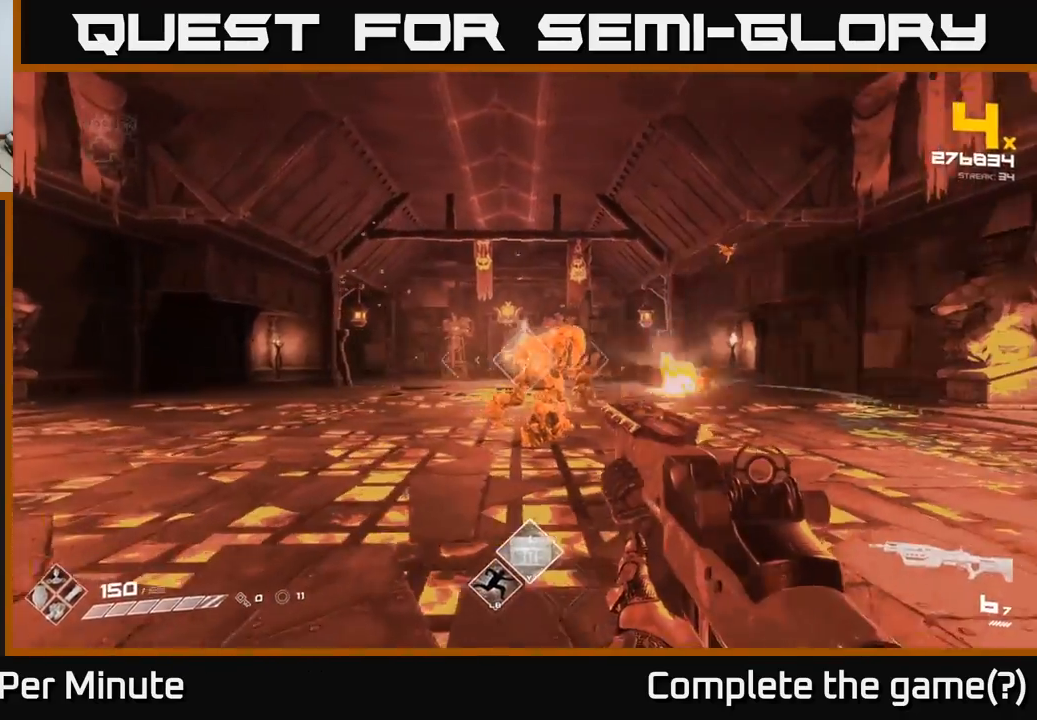
{"buttons": ["R2"], "left_stick": "down-left", "right_stick": "center", "events": [[17, "left_stick", "center"], [133, "R2", "down"], [133, "right_stick", "right"], [150, "left_stick", "down-left"], [200, "R2", "up"], [200, "right_stick", "center"], [483, "R2", "down"]]}
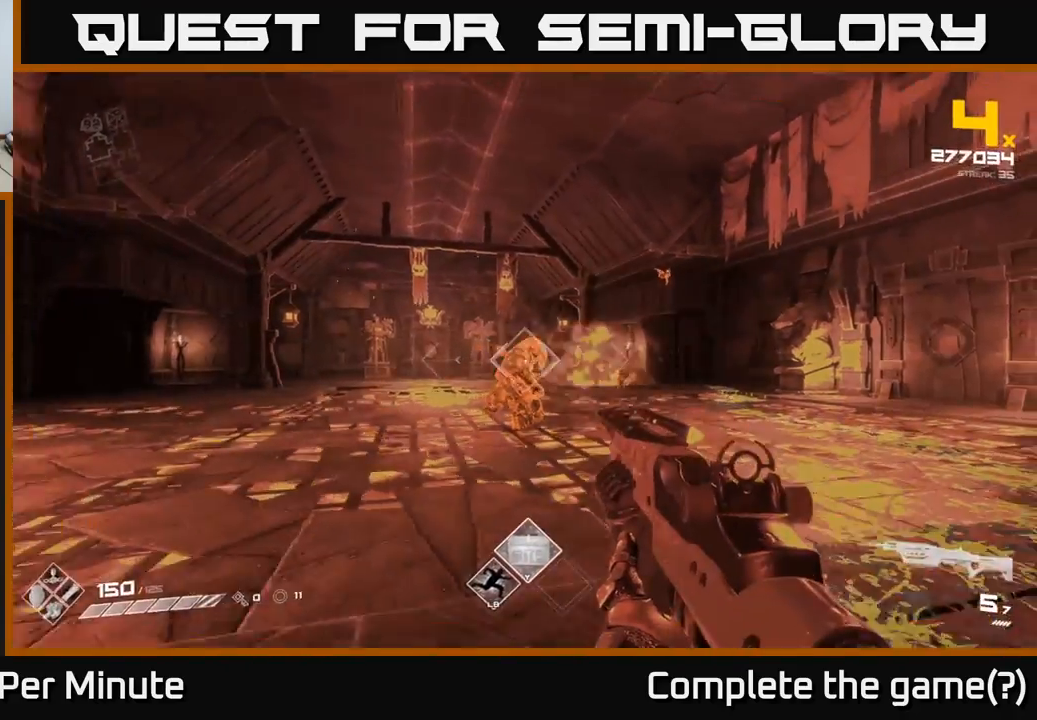
{"buttons": [], "left_stick": "center", "right_stick": "center", "events": [[67, "R2", "up"], [83, "left_stick", "center"], [283, "left_stick", "down-left"], [300, "R2", "down"], [367, "R2", "up"], [383, "left_stick", "center"]]}
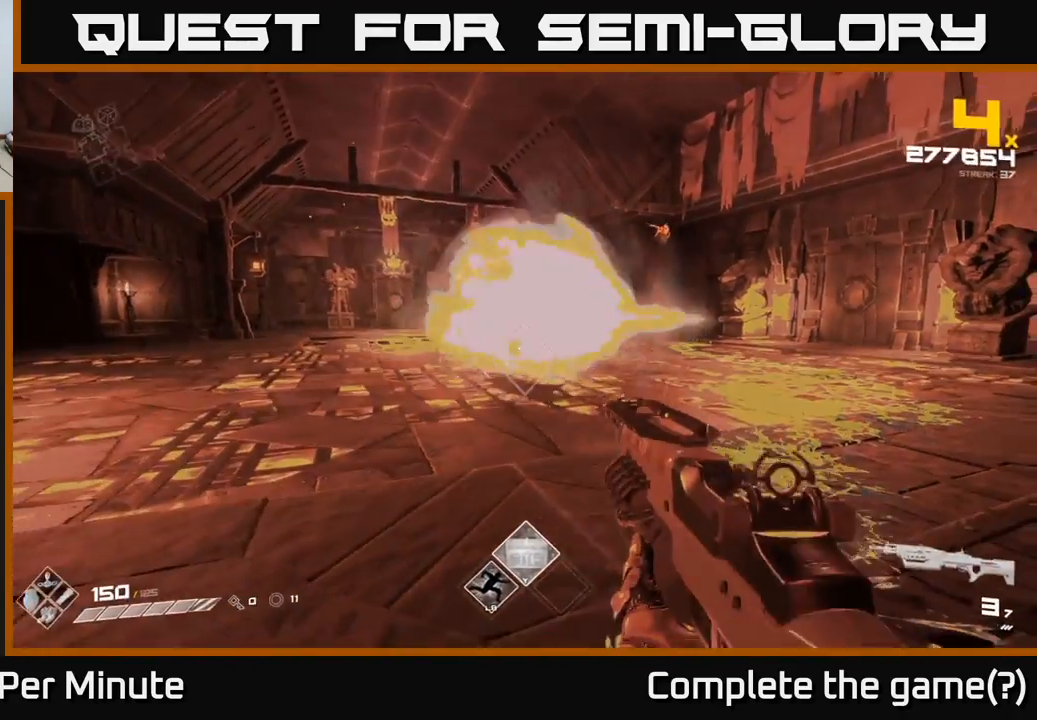
{"buttons": ["R2"], "left_stick": "left", "right_stick": "center", "events": [[67, "left_stick", "left"], [100, "R2", "down"], [217, "R2", "up"], [350, "right_stick", "right"], [417, "left_stick", "center"], [450, "R2", "down"], [467, "left_stick", "left"], [467, "right_stick", "center"]]}
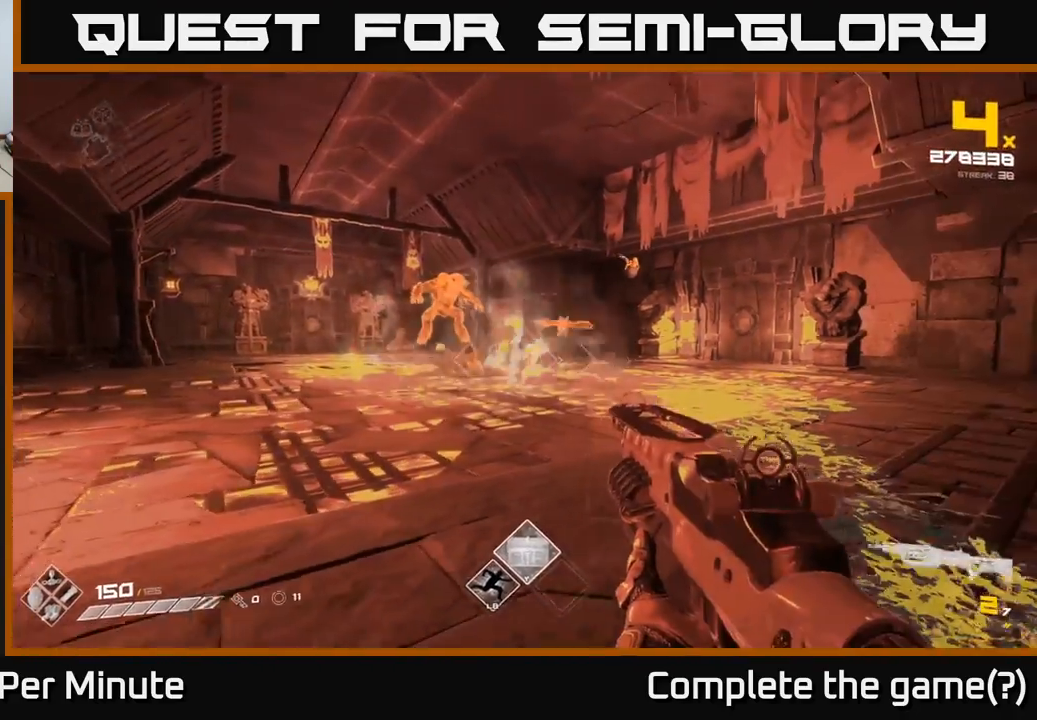
{"buttons": [], "left_stick": "center", "right_stick": "center", "events": [[67, "R2", "up"], [333, "R1", "down"], [333, "left_stick", "center"], [450, "R1", "up"]]}
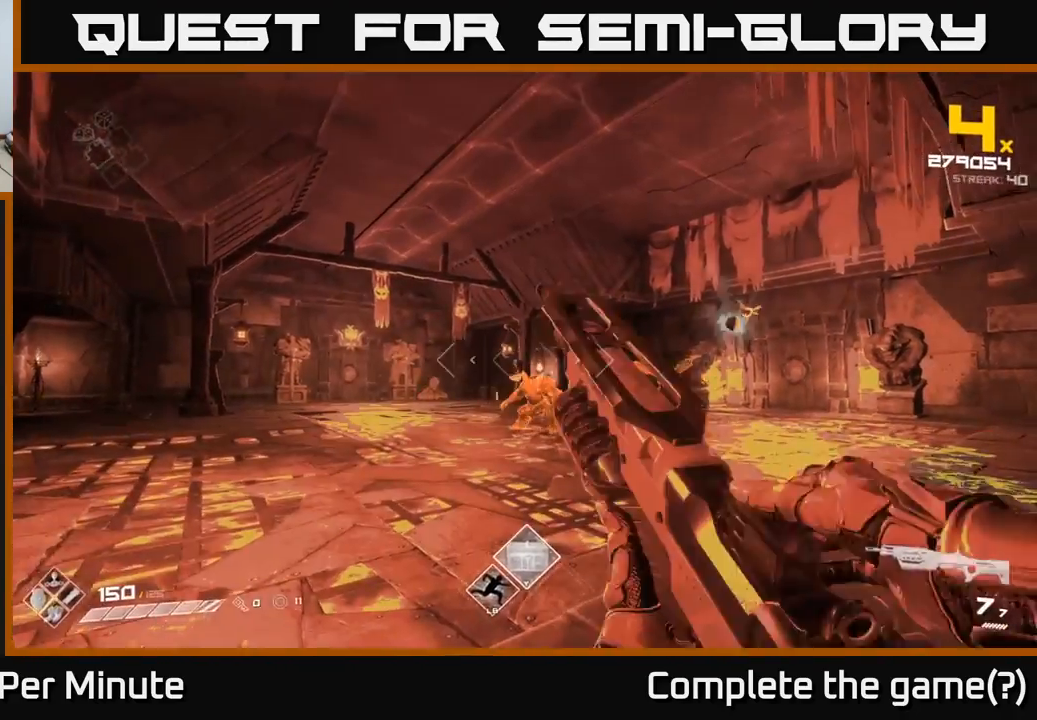
{"buttons": [], "left_stick": "center", "right_stick": "center", "events": [[17, "right_stick", "right"], [67, "left_stick", "left"], [117, "right_stick", "center"], [167, "left_stick", "center"], [233, "R2", "down"], [283, "left_stick", "left"], [350, "R2", "up"], [400, "left_stick", "center"]]}
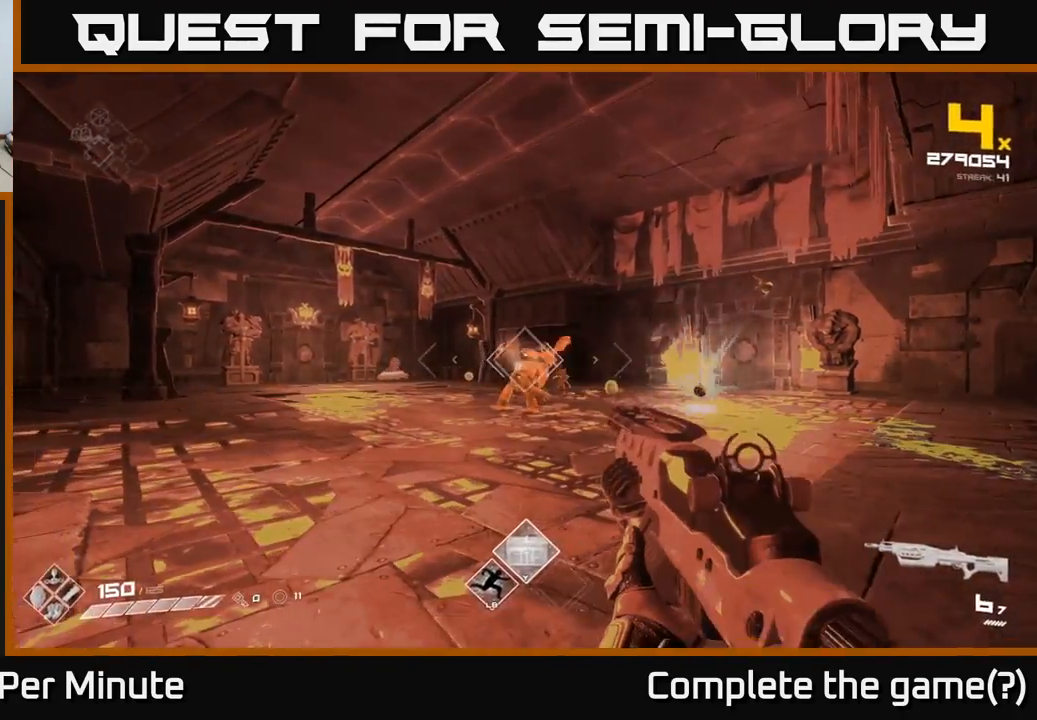
{"buttons": [], "left_stick": "left", "right_stick": "center", "events": [[17, "R2", "down"], [117, "R2", "up"], [117, "left_stick", "left"], [250, "left_stick", "center"], [317, "right_stick", "right"], [367, "R2", "down"], [383, "left_stick", "left"], [383, "right_stick", "center"], [450, "R2", "up"]]}
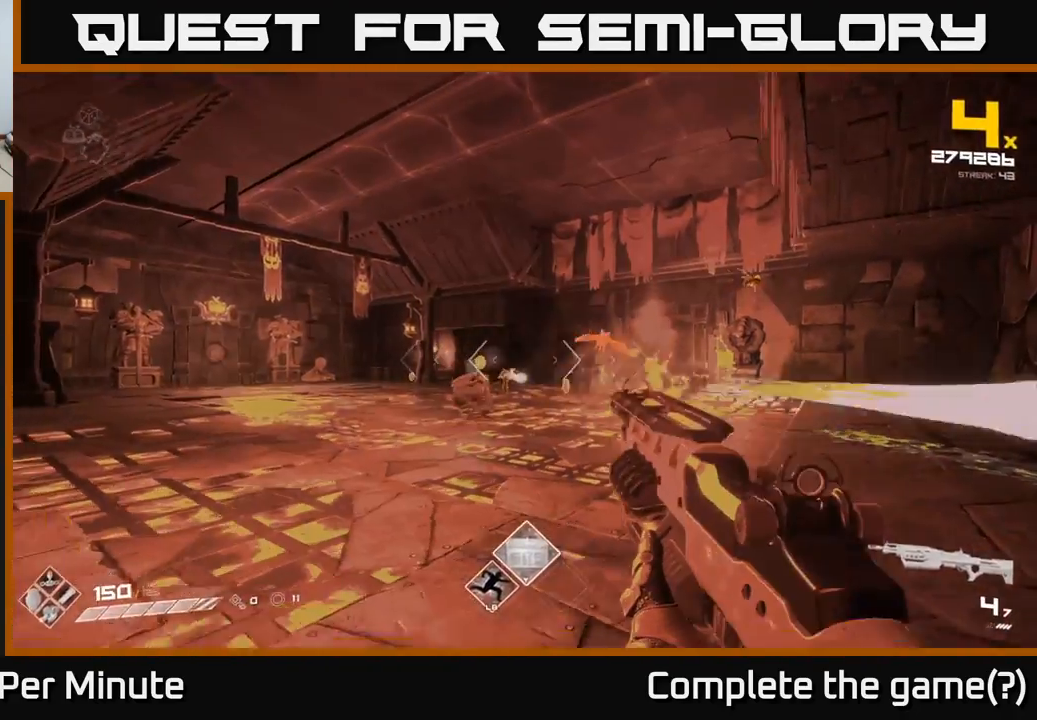
{"buttons": [], "left_stick": "center", "right_stick": "center", "events": [[133, "right_stick", "right"], [200, "R1", "down"], [300, "right_stick", "center"], [333, "R1", "up"], [417, "left_stick", "center"]]}
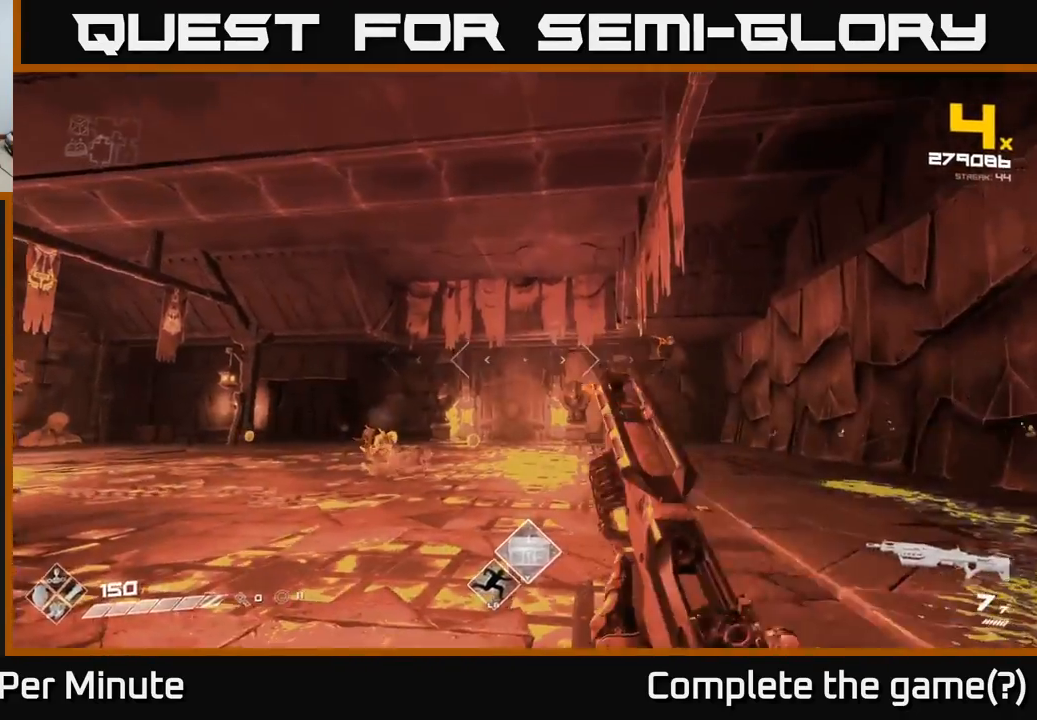
{"buttons": [], "left_stick": "left", "right_stick": "center", "events": [[50, "right_stick", "down-right"], [83, "R2", "down"], [83, "left_stick", "left"], [183, "R2", "up"], [217, "left_stick", "center"], [217, "right_stick", "center"], [267, "right_stick", "right"], [350, "left_stick", "left"], [367, "R2", "down"], [367, "right_stick", "center"], [450, "R2", "up"]]}
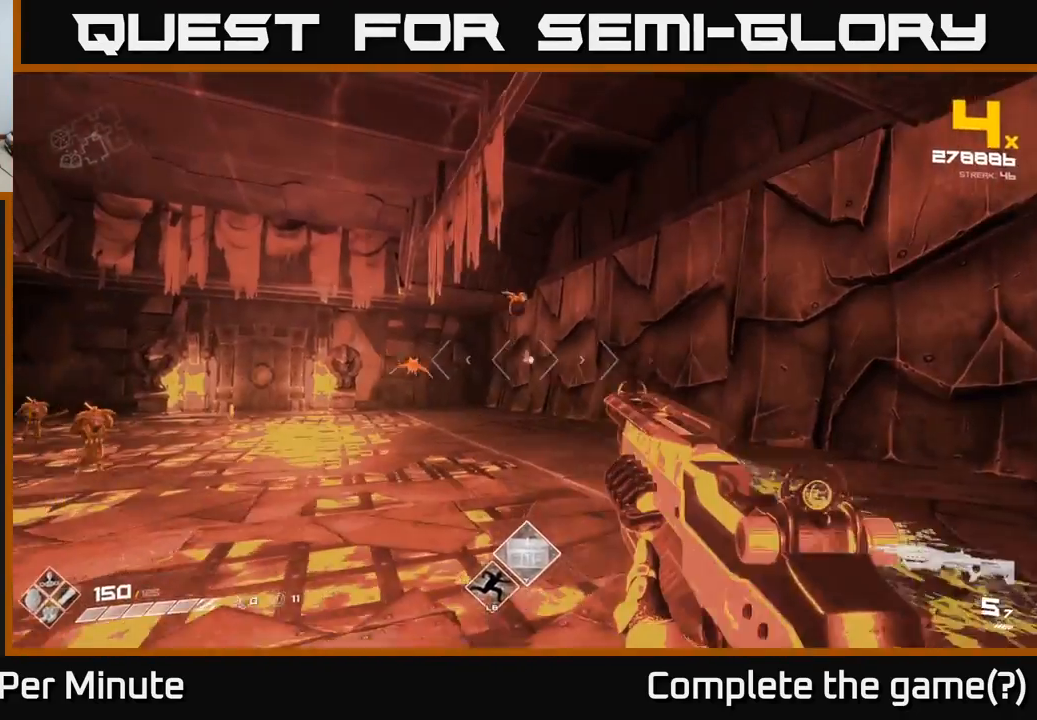
{"buttons": [], "left_stick": "left", "right_stick": "center", "events": [[67, "left_stick", "center"], [100, "right_stick", "up"], [200, "right_stick", "center"], [217, "R2", "down"], [283, "left_stick", "down-left"], [317, "R2", "up"], [383, "right_stick", "right"], [417, "left_stick", "center"], [483, "right_stick", "center"], [500, "left_stick", "left"]]}
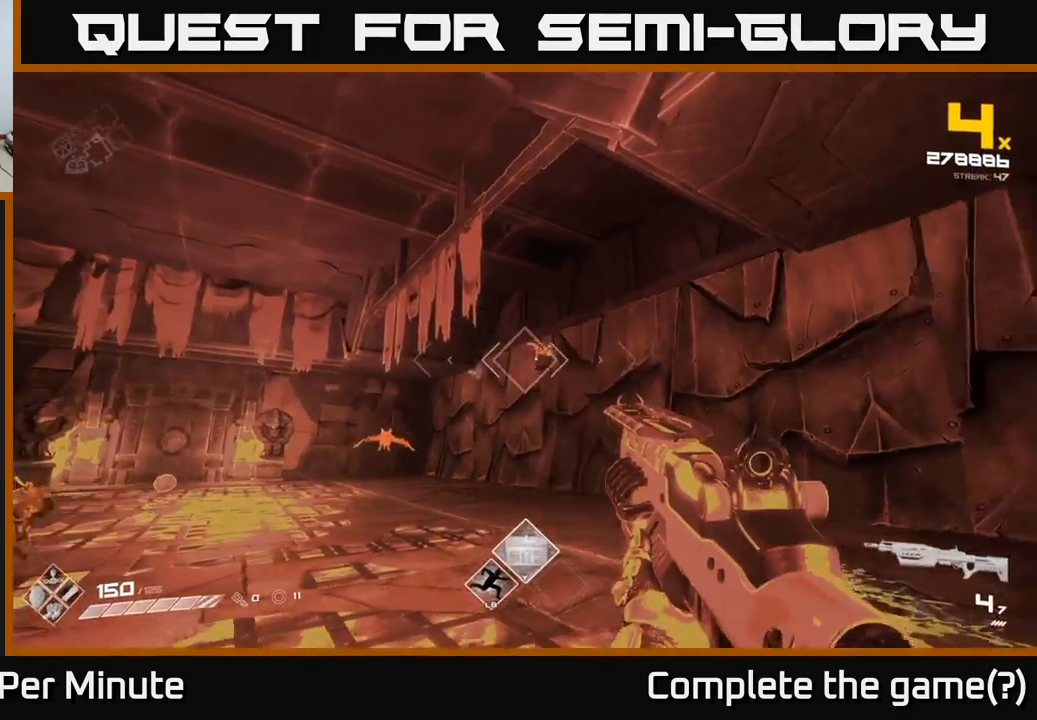
{"buttons": [], "left_stick": "down-left", "right_stick": "center", "events": [[33, "R2", "down"], [150, "R2", "up"], [150, "left_stick", "center"], [217, "right_stick", "right"], [267, "left_stick", "down-left"], [350, "R2", "down"], [350, "right_stick", "center"], [450, "R2", "up"]]}
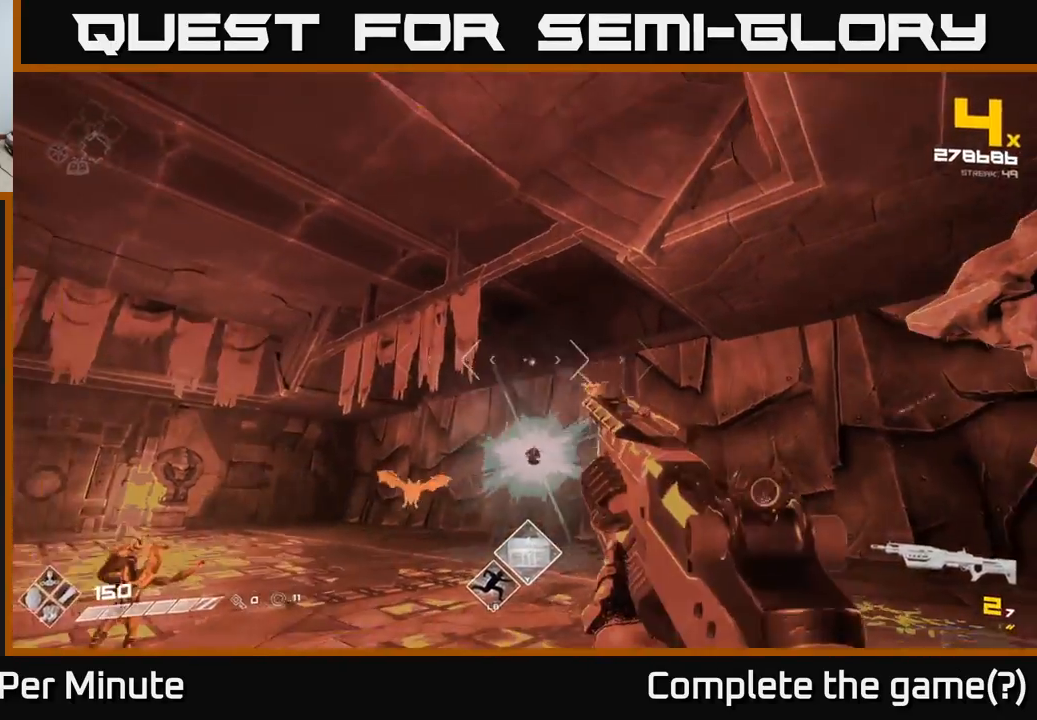
{"buttons": [], "left_stick": "center", "right_stick": "right", "events": [[33, "left_stick", "center"], [100, "right_stick", "down-right"], [150, "left_stick", "down-left"], [183, "right_stick", "center"], [200, "R2", "down"], [317, "R2", "up"], [350, "left_stick", "center"], [400, "right_stick", "right"]]}
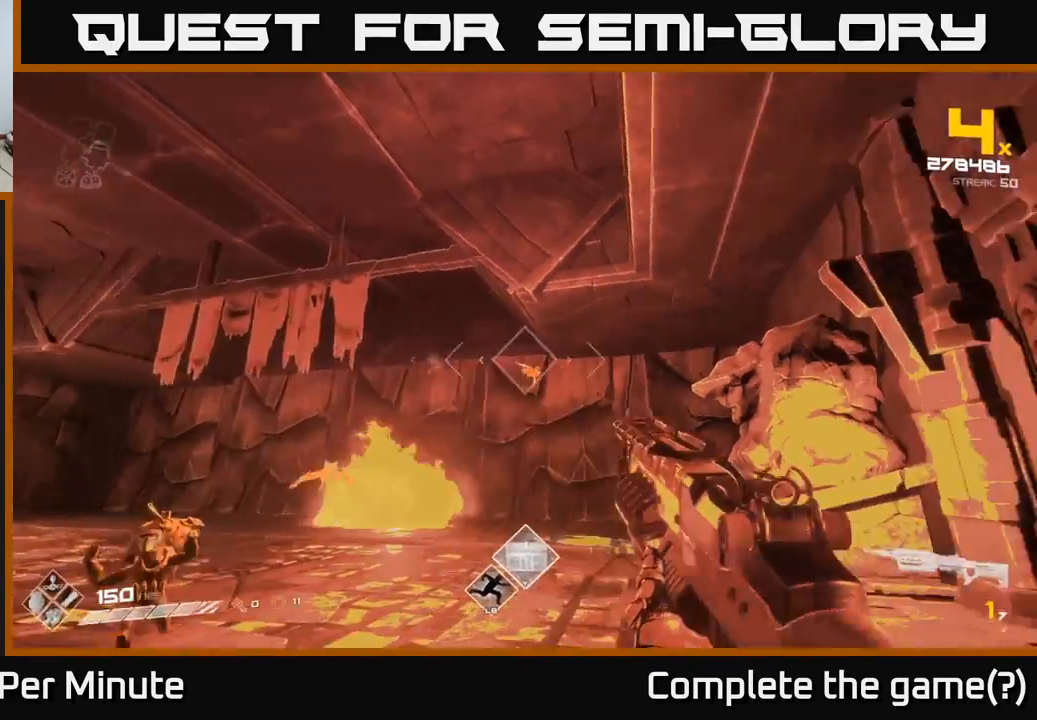
{"buttons": ["R1"], "left_stick": "down", "right_stick": "down-left", "events": [[17, "left_stick", "down-left"], [50, "R2", "down"], [67, "right_stick", "center"], [133, "R2", "up"], [183, "left_stick", "center"], [300, "left_stick", "down"], [350, "right_stick", "down-right"], [400, "R1", "down"], [433, "right_stick", "down-left"]]}
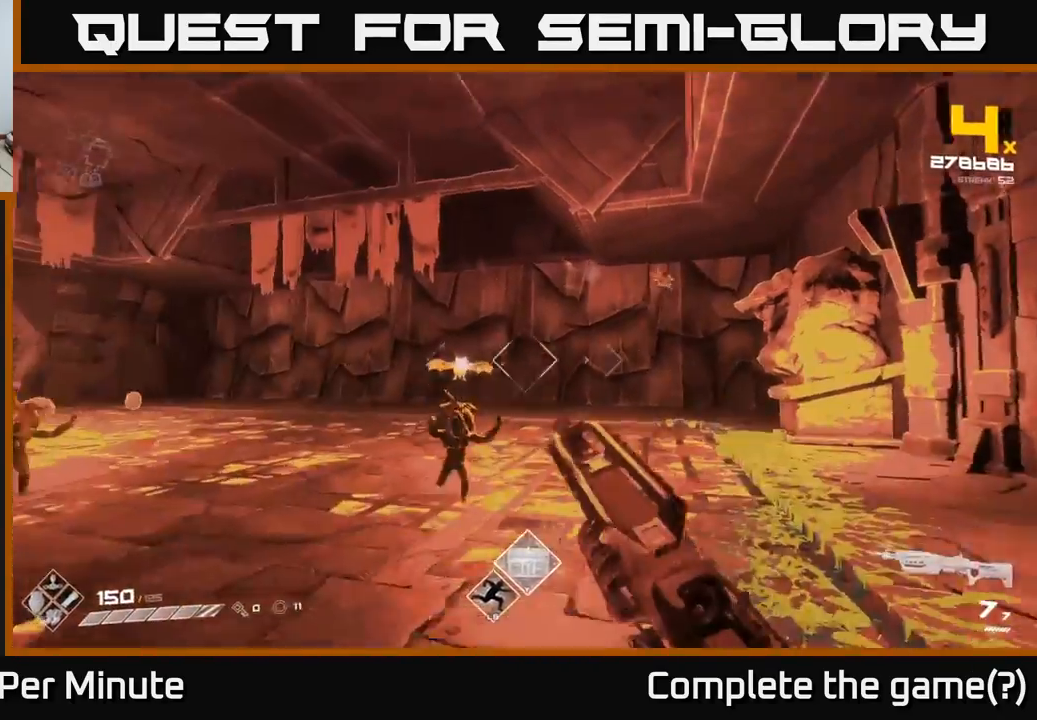
{"buttons": [], "left_stick": "down-left", "right_stick": "center", "events": [[33, "R1", "up"], [100, "right_stick", "center"], [183, "left_stick", "center"], [283, "left_stick", "down"], [300, "right_stick", "right"], [333, "R2", "down"], [367, "right_stick", "center"], [433, "R2", "up"], [433, "left_stick", "down-left"]]}
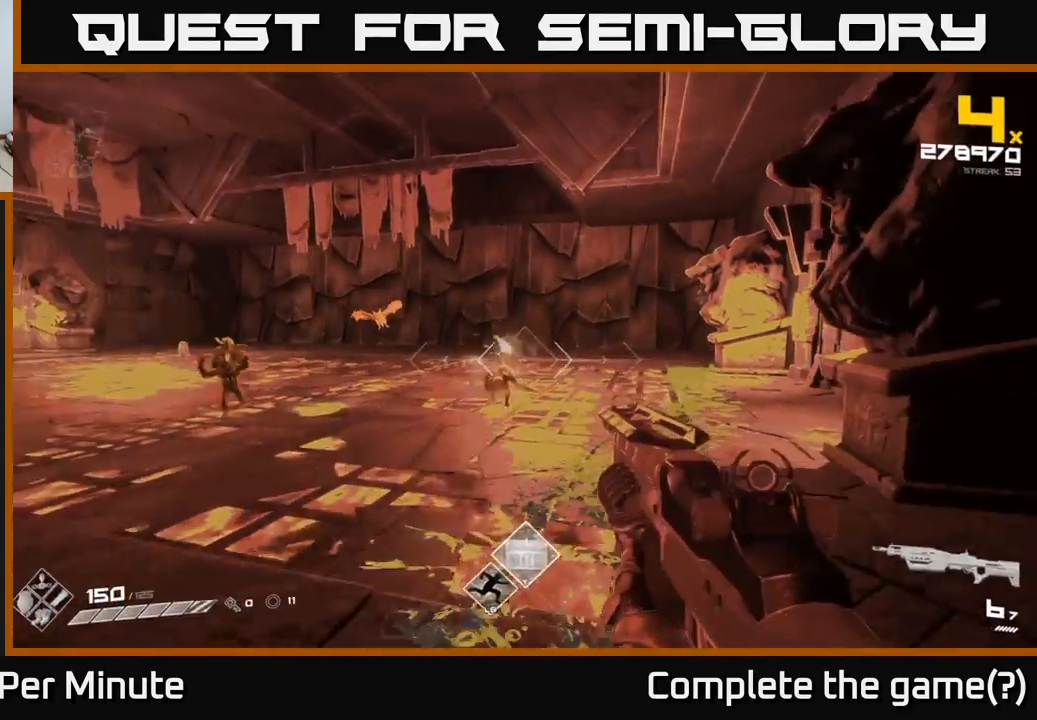
{"buttons": ["R2"], "left_stick": "center", "right_stick": "left", "events": [[117, "R2", "down"], [217, "R2", "up"], [233, "left_stick", "center"], [317, "left_stick", "left"], [383, "right_stick", "left"], [483, "R2", "down"], [500, "left_stick", "center"]]}
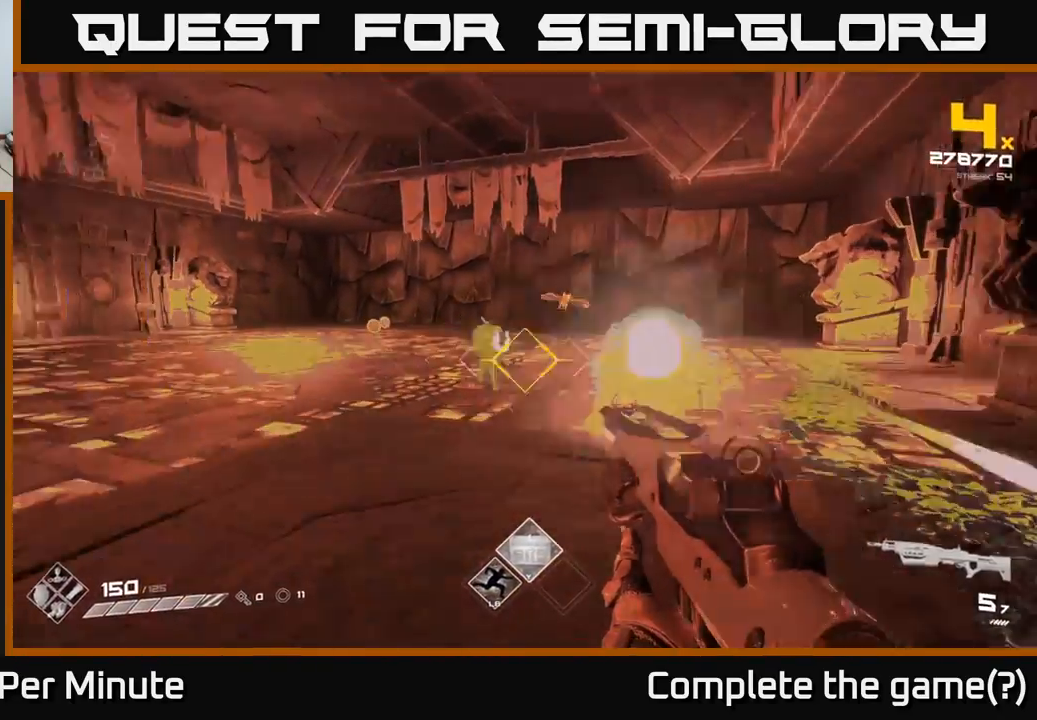
{"buttons": [], "left_stick": "left", "right_stick": "center", "events": [[33, "right_stick", "center"], [100, "R2", "up"], [183, "left_stick", "left"], [300, "R2", "down"], [317, "left_stick", "center"], [350, "right_stick", "right"], [400, "R2", "up"], [450, "right_stick", "center"], [483, "left_stick", "left"]]}
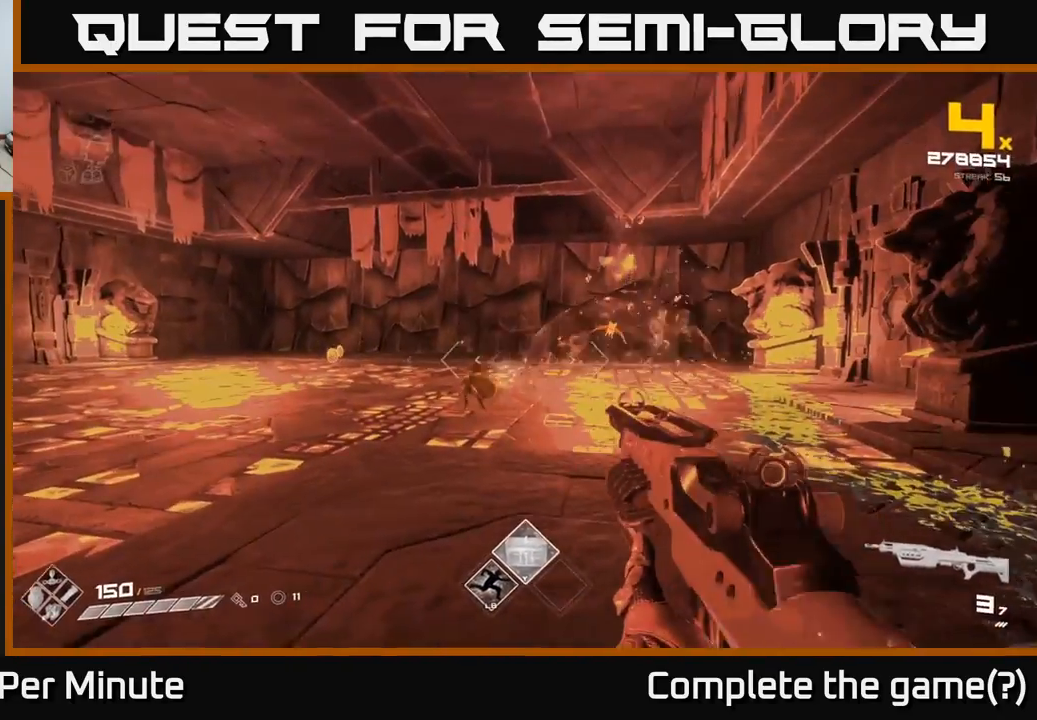
{"buttons": ["R2"], "left_stick": "up-left", "right_stick": "center", "events": [[133, "left_stick", "center"], [167, "R2", "down"], [167, "right_stick", "down-left"], [233, "right_stick", "center"], [267, "R2", "up"], [450, "left_stick", "up-left"], [500, "R2", "down"]]}
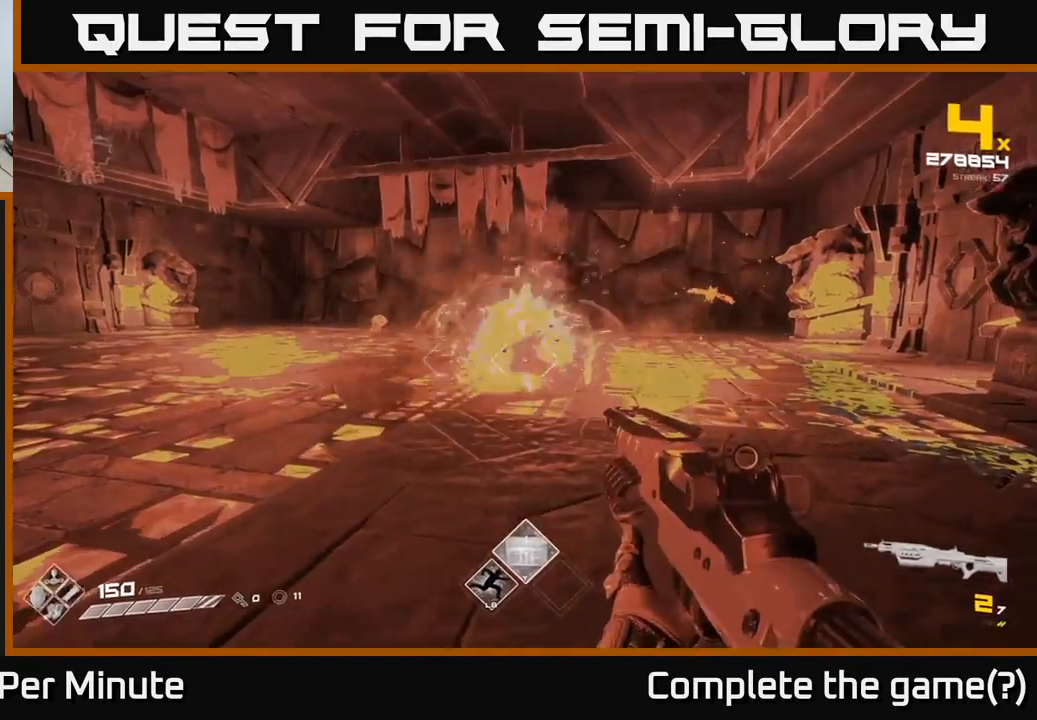
{"buttons": [], "left_stick": "up", "right_stick": "left", "events": [[67, "R2", "up"], [67, "left_stick", "up"], [167, "left_stick", "up-left"], [300, "right_stick", "left"], [317, "R1", "down"], [400, "left_stick", "up"], [467, "R1", "up"]]}
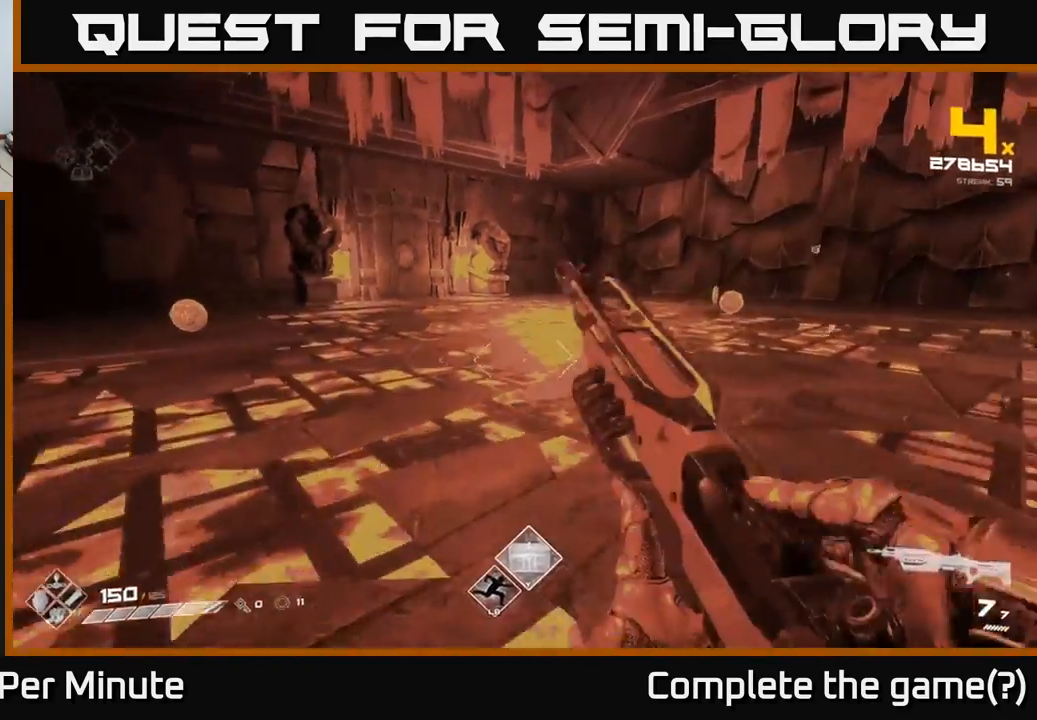
{"buttons": [], "left_stick": "left", "right_stick": "right", "events": [[17, "right_stick", "center"], [83, "left_stick", "up-left"], [250, "right_stick", "right"], [267, "left_stick", "left"]]}
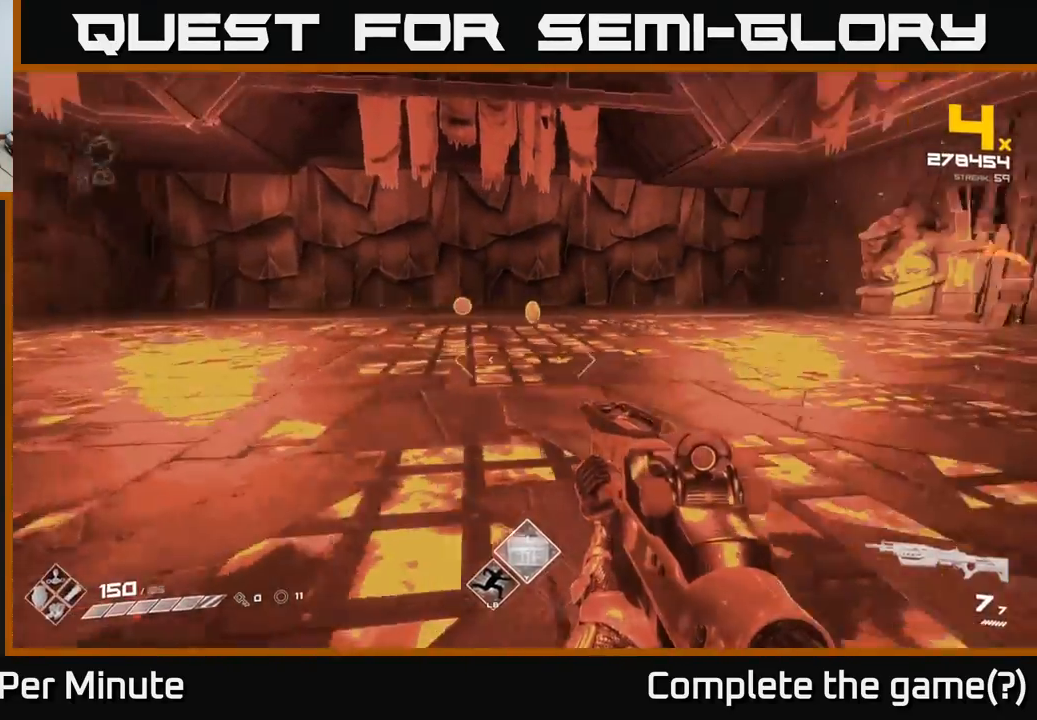
{"buttons": [], "left_stick": "down-left", "right_stick": "center", "events": [[183, "left_stick", "down-left"], [317, "right_stick", "center"], [383, "R2", "down"], [500, "R2", "up"]]}
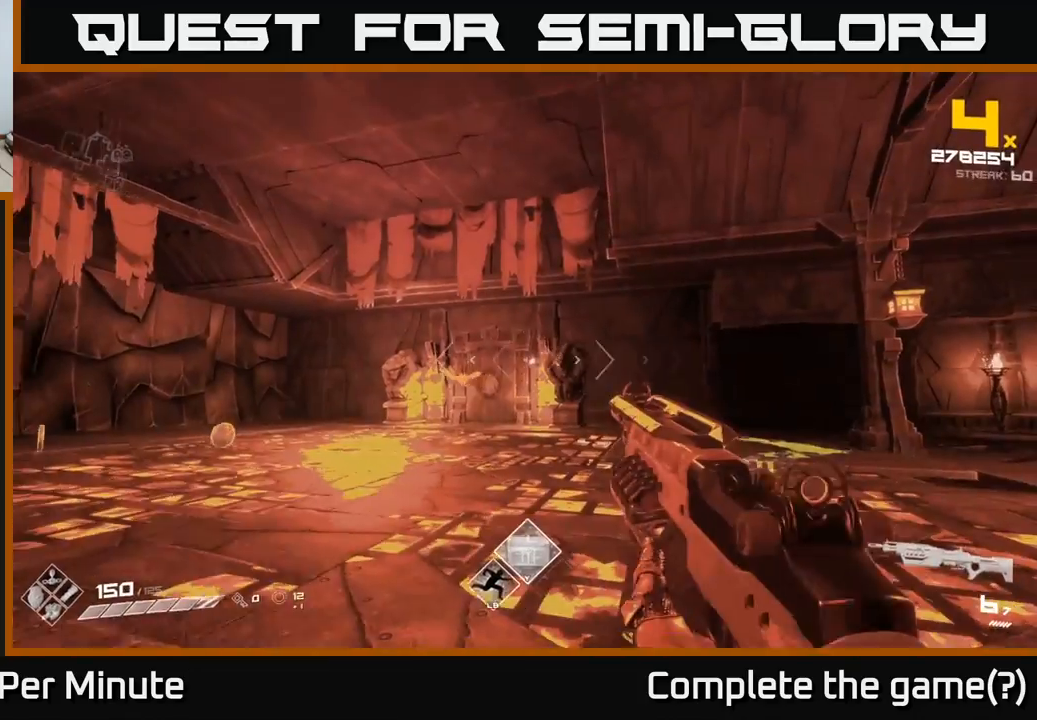
{"buttons": [], "left_stick": "center", "right_stick": "center", "events": [[33, "left_stick", "center"], [217, "R2", "down"], [233, "R2", "up"], [267, "left_stick", "left"], [400, "right_stick", "left"], [450, "left_stick", "center"], [500, "right_stick", "center"]]}
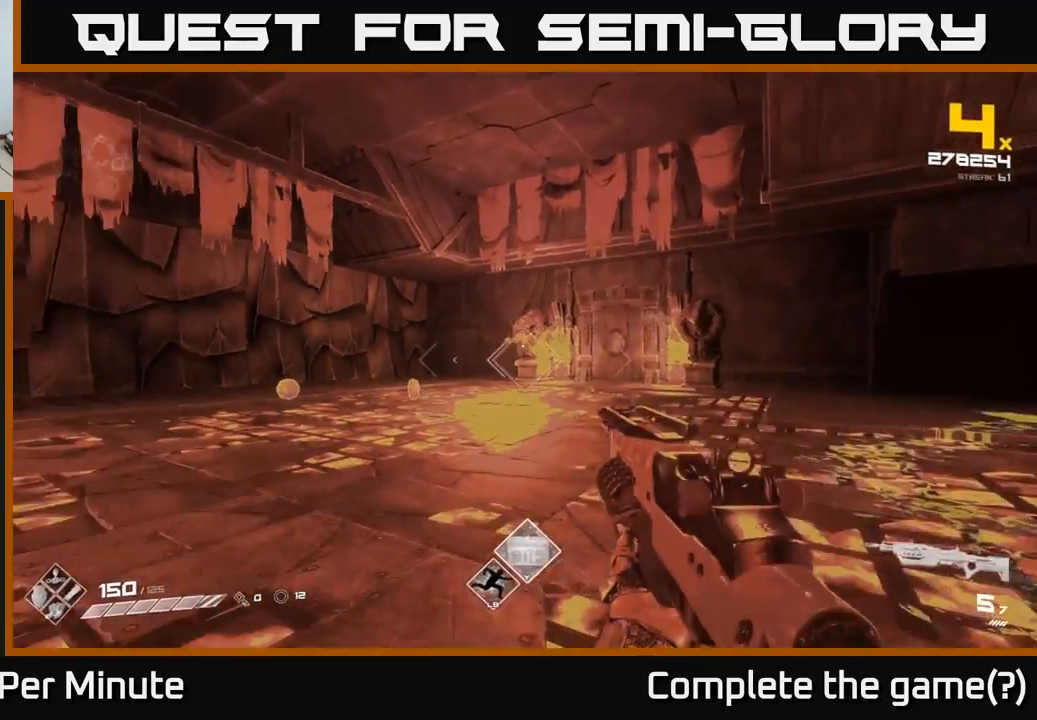
{"buttons": [], "left_stick": "left", "right_stick": "center", "events": [[67, "R2", "down"], [117, "left_stick", "left"], [167, "R2", "up"], [267, "left_stick", "center"], [350, "R2", "down"], [417, "left_stick", "left"], [433, "R2", "up"]]}